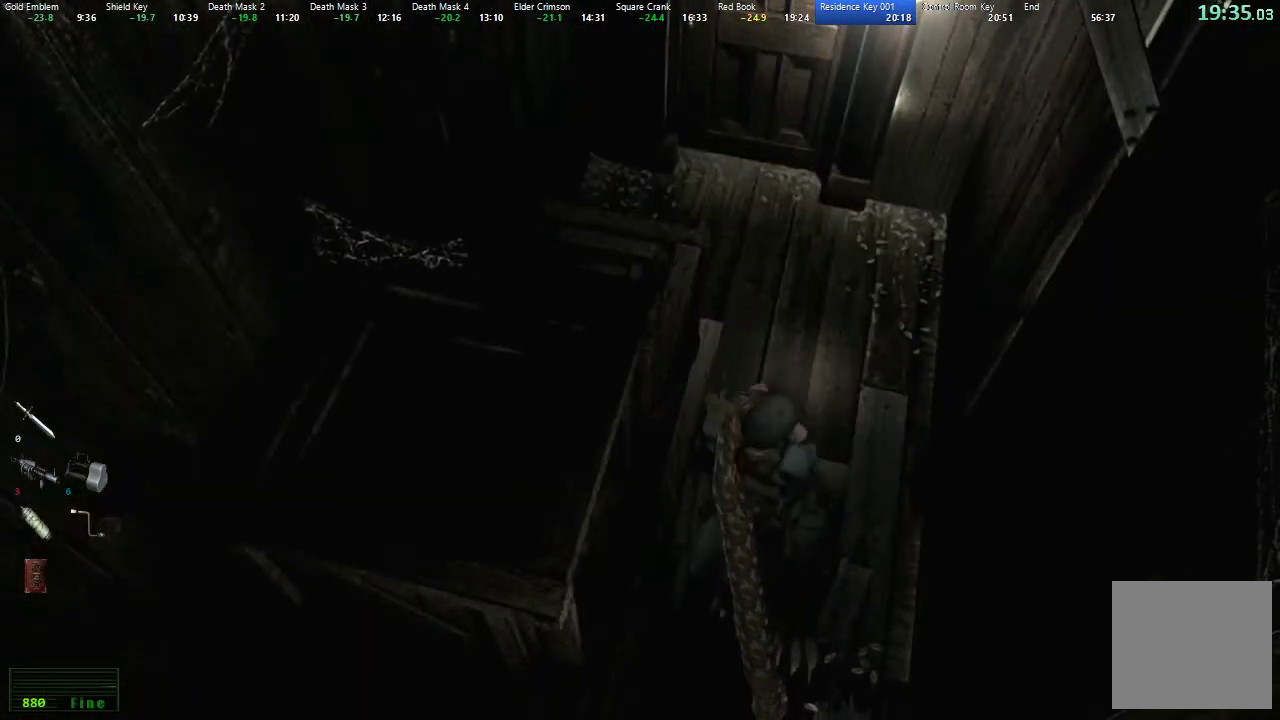
Gameplay with a controller (Xbox layout); each line is a JSON object with the inputs held at the frame after it. "events" lists button and stick changes between this image and that frame as [ms after this image, input, new state], when the widget could be followed in between.
{"buttons": [], "left_stick": "left", "right_stick": "center", "events": [[200, "left_stick", "down-right"], [250, "left_stick", "left"], [300, "left_stick", "down"], [417, "left_stick", "down-right"], [467, "left_stick", "left"]]}
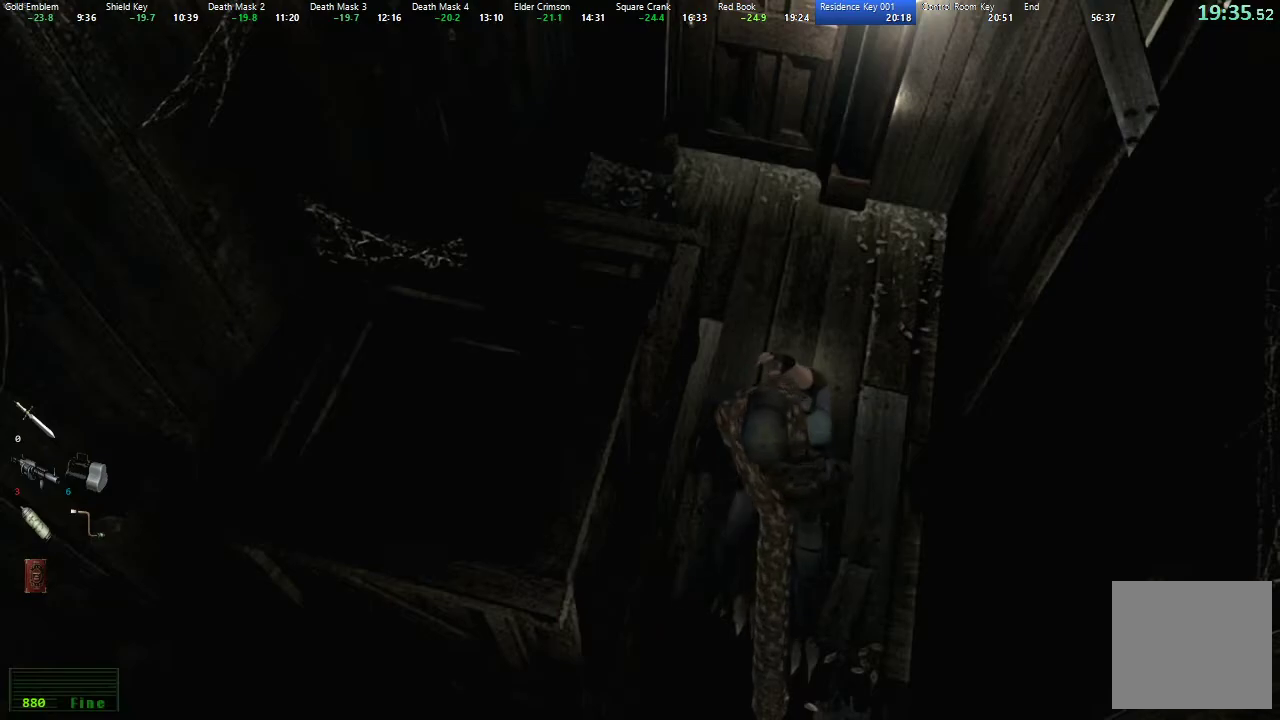
{"buttons": [], "left_stick": "center", "right_stick": "center", "events": [[33, "left_stick", "down-right"], [83, "left_stick", "left"], [133, "left_stick", "down-right"], [183, "left_stick", "down-left"], [250, "left_stick", "down-right"], [300, "left_stick", "left"], [350, "left_stick", "down-right"], [417, "left_stick", "down-left"], [500, "left_stick", "center"]]}
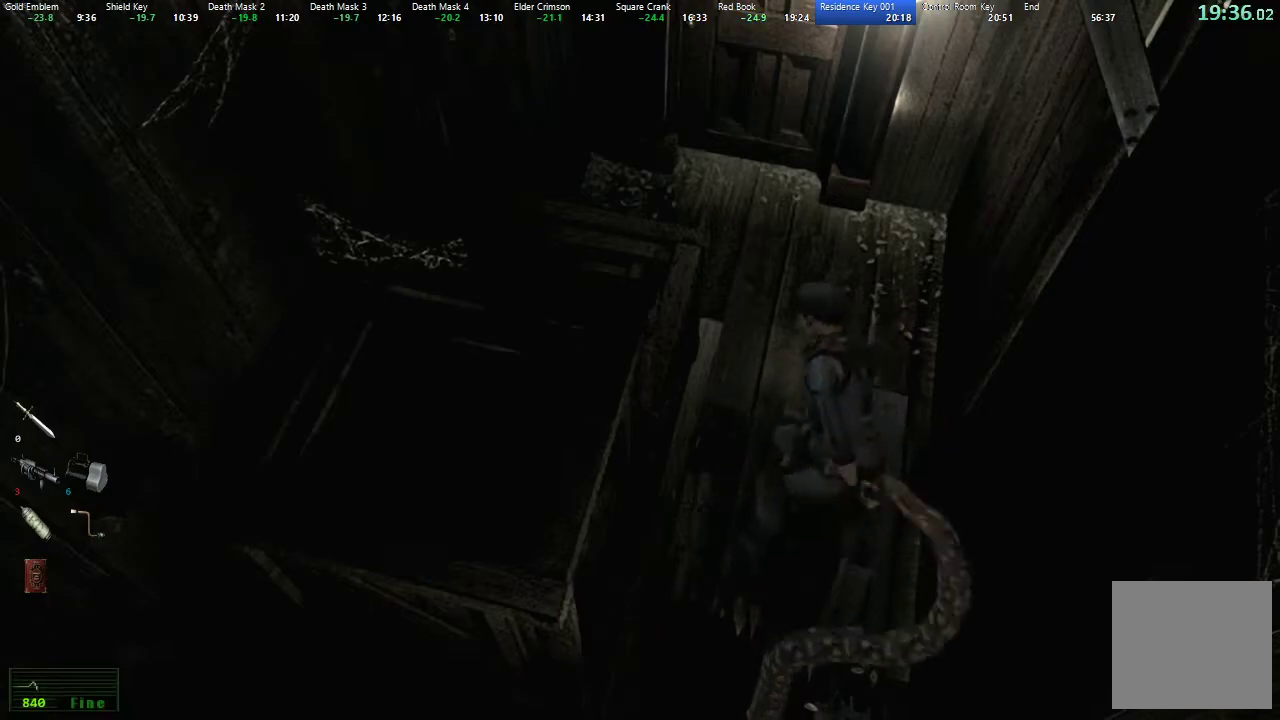
{"buttons": ["X", "DPAD_UP", "DPAD_LEFT"], "left_stick": "center", "right_stick": "center", "events": [[233, "DPAD_LEFT", "down"], [233, "DPAD_UP", "down"], [250, "X", "down"]]}
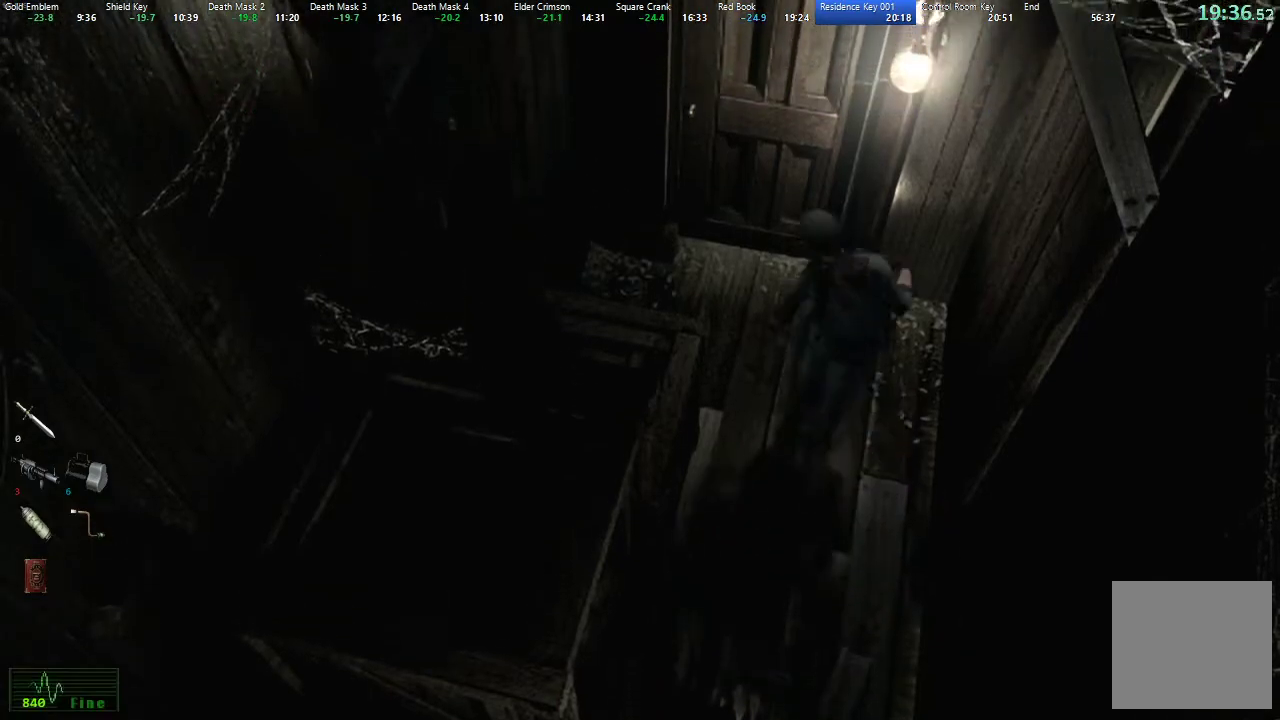
{"buttons": ["X", "DPAD_UP", "DPAD_LEFT"], "left_stick": "center", "right_stick": "center", "events": [[233, "A", "down"], [350, "A", "up"], [400, "A", "down"], [500, "A", "up"]]}
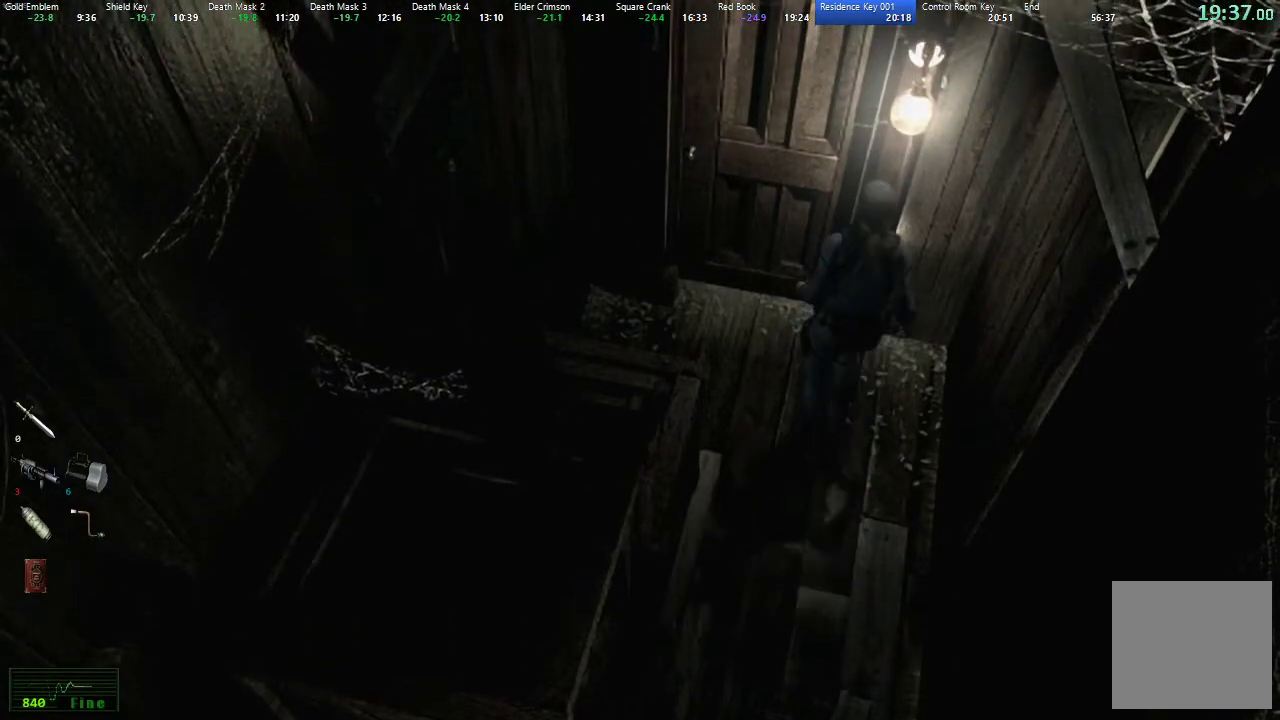
{"buttons": ["X", "DPAD_UP", "DPAD_LEFT"], "left_stick": "center", "right_stick": "center", "events": [[33, "A", "down"], [100, "A", "up"], [150, "A", "down"], [233, "A", "up"], [267, "A", "down"], [350, "A", "up"]]}
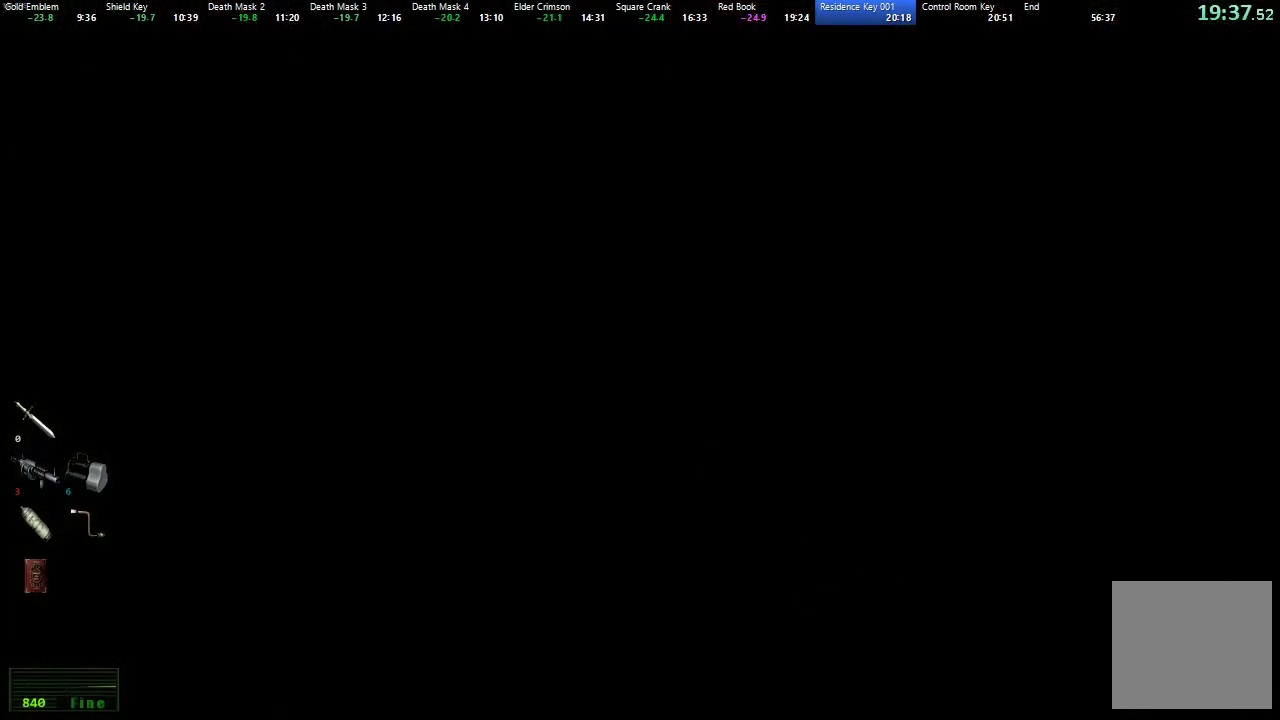
{"buttons": ["X", "DPAD_UP", "DPAD_LEFT"], "left_stick": "center", "right_stick": "center", "events": []}
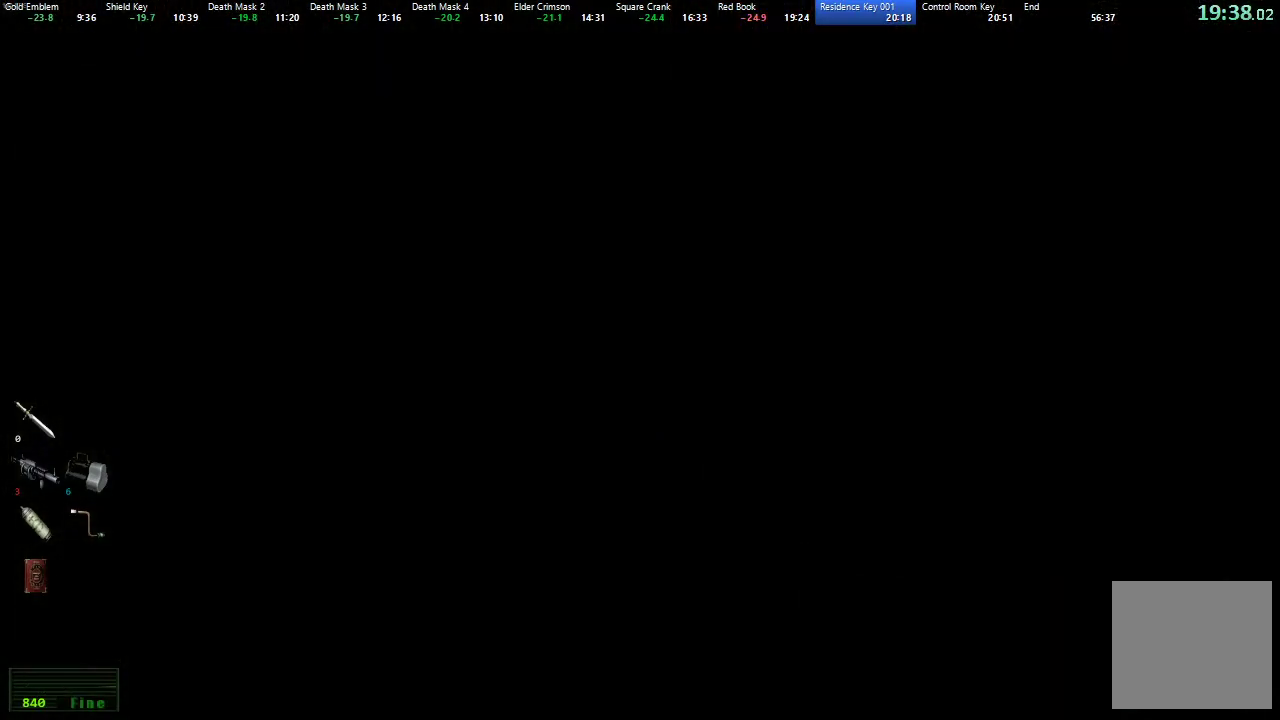
{"buttons": ["X", "DPAD_UP", "DPAD_LEFT"], "left_stick": "center", "right_stick": "center", "events": []}
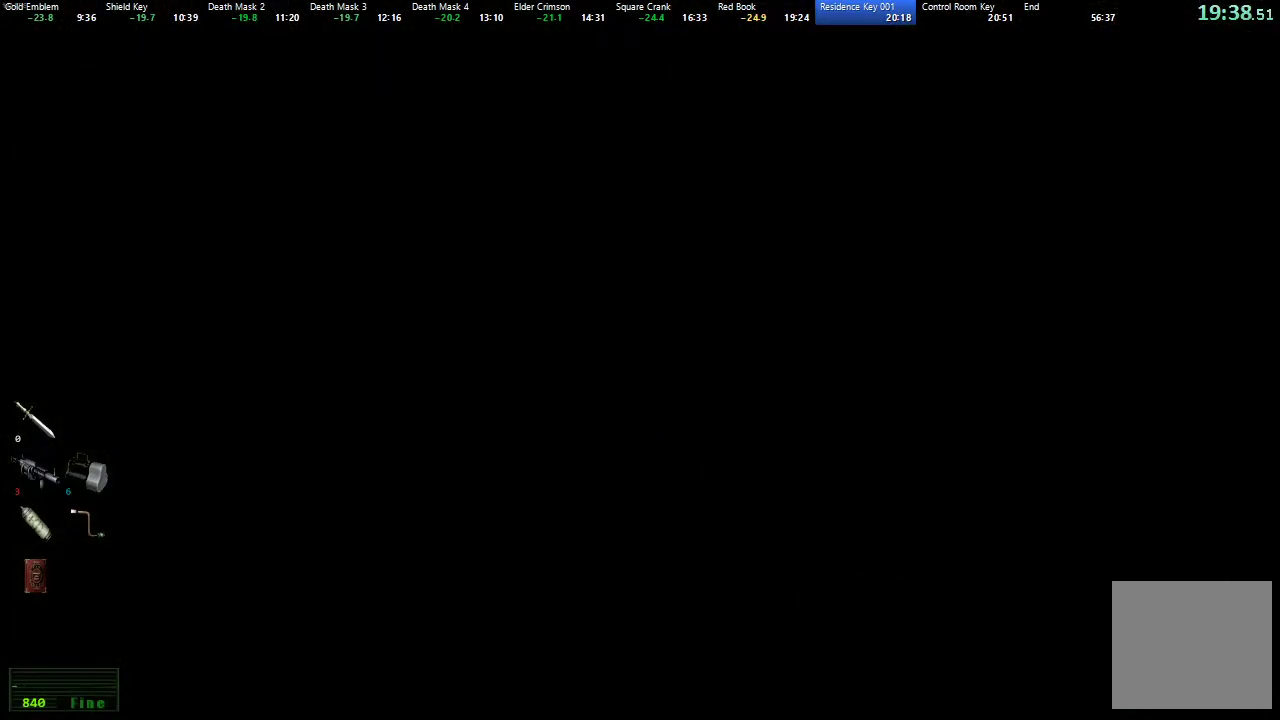
{"buttons": ["X", "DPAD_UP", "DPAD_LEFT"], "left_stick": "center", "right_stick": "center", "events": []}
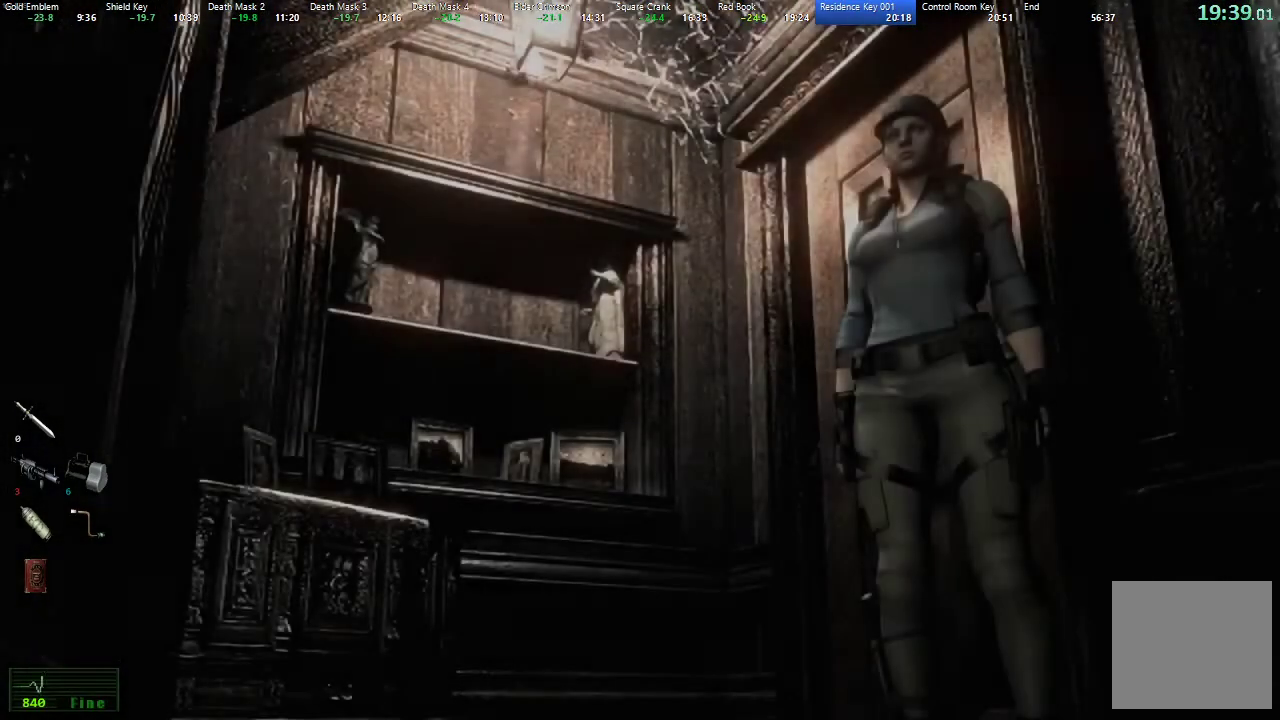
{"buttons": ["X", "DPAD_UP"], "left_stick": "center", "right_stick": "center", "events": [[500, "DPAD_LEFT", "up"]]}
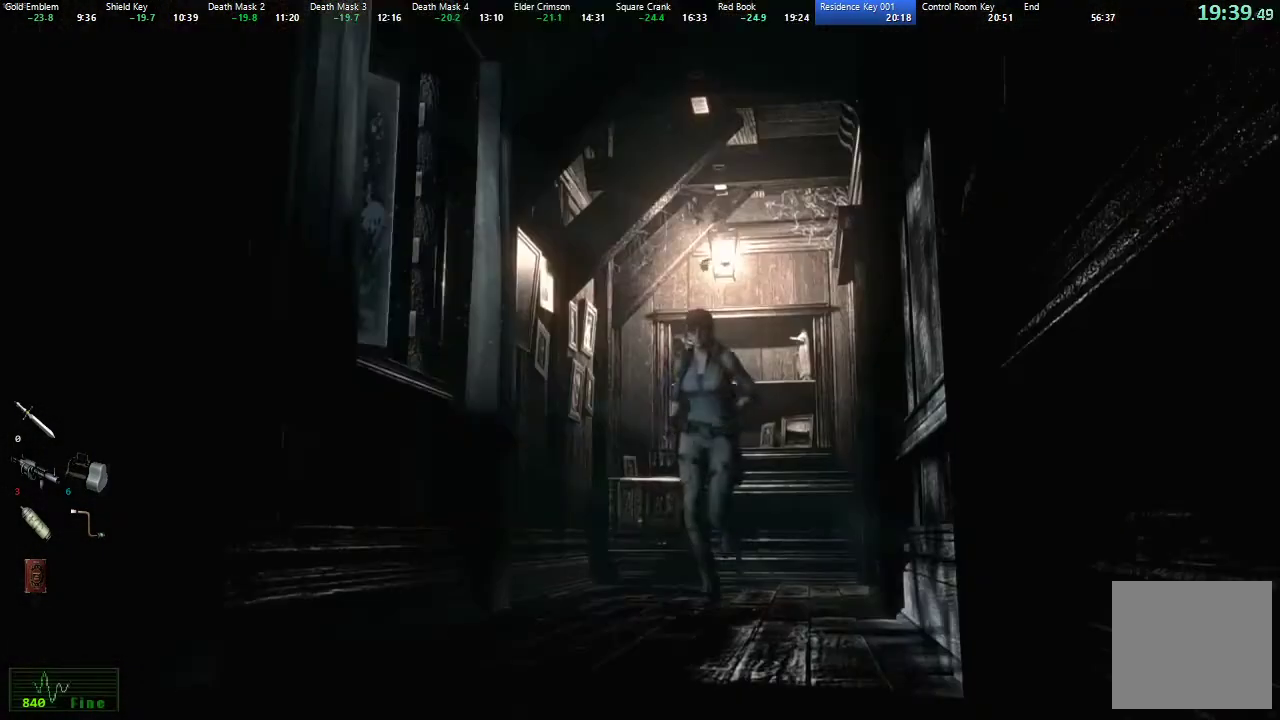
{"buttons": ["X", "DPAD_UP"], "left_stick": "center", "right_stick": "center", "events": []}
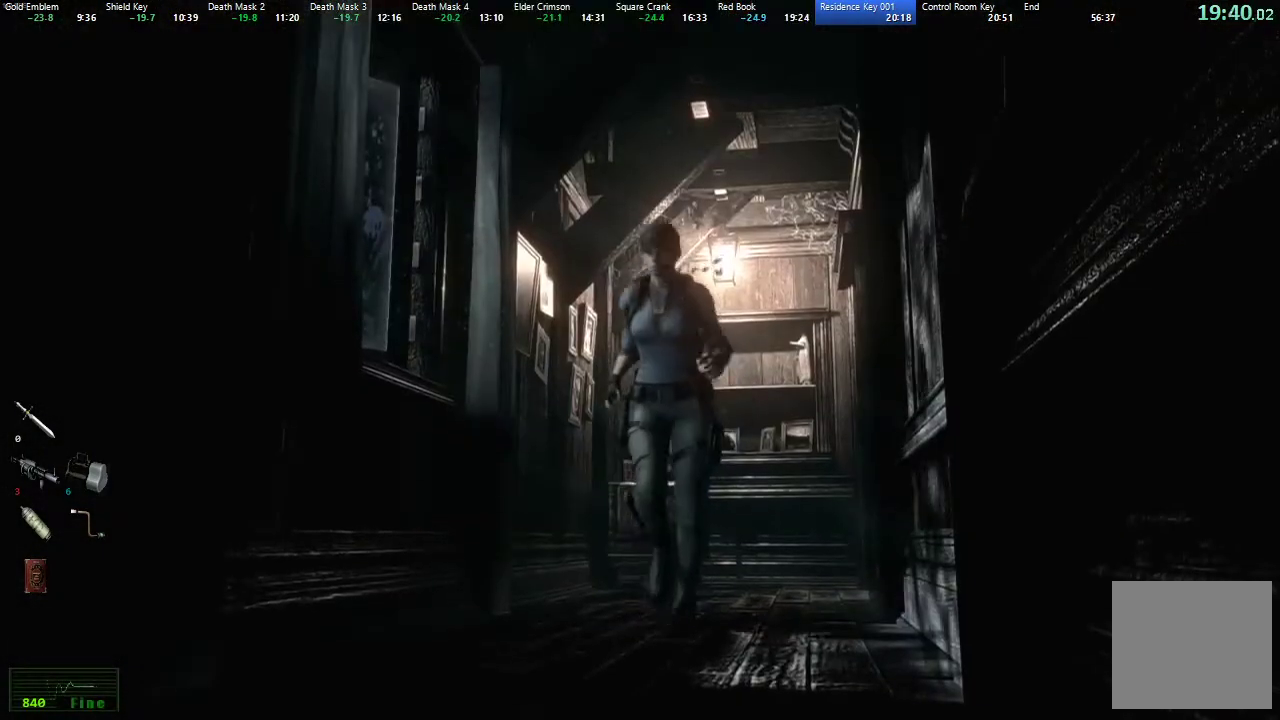
{"buttons": ["X", "DPAD_UP"], "left_stick": "center", "right_stick": "center", "events": []}
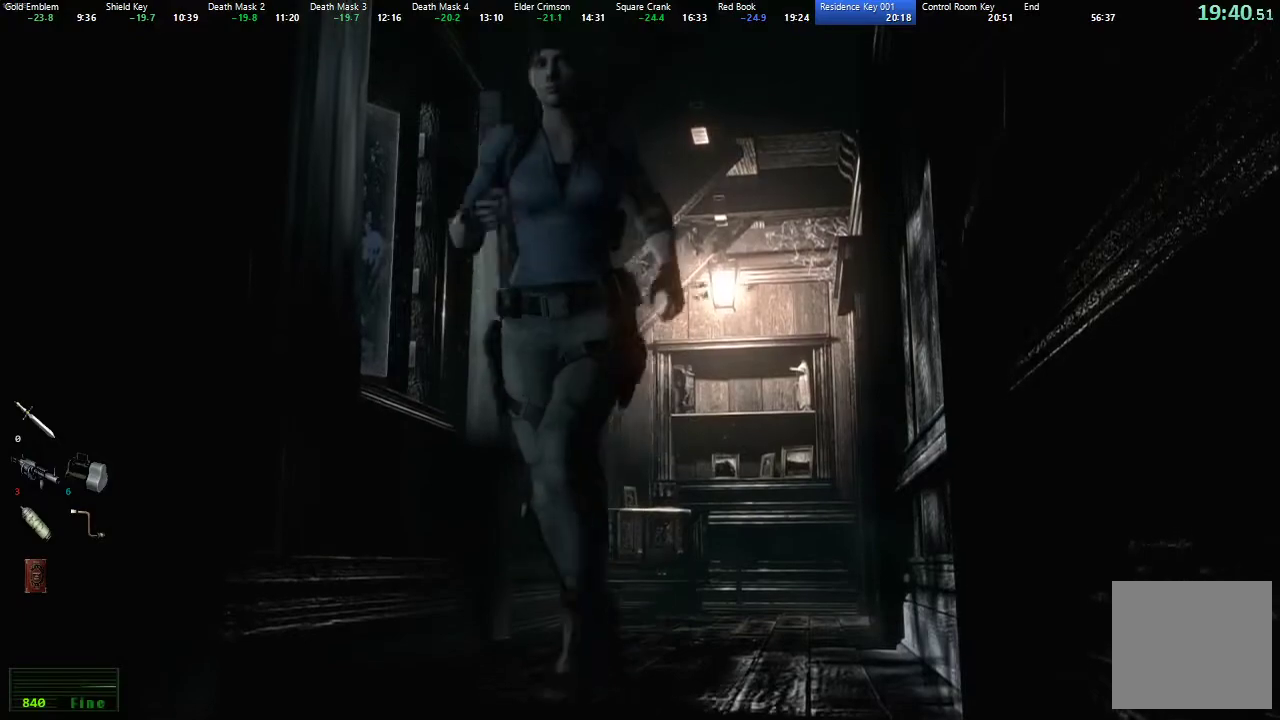
{"buttons": ["X", "DPAD_UP"], "left_stick": "center", "right_stick": "center", "events": []}
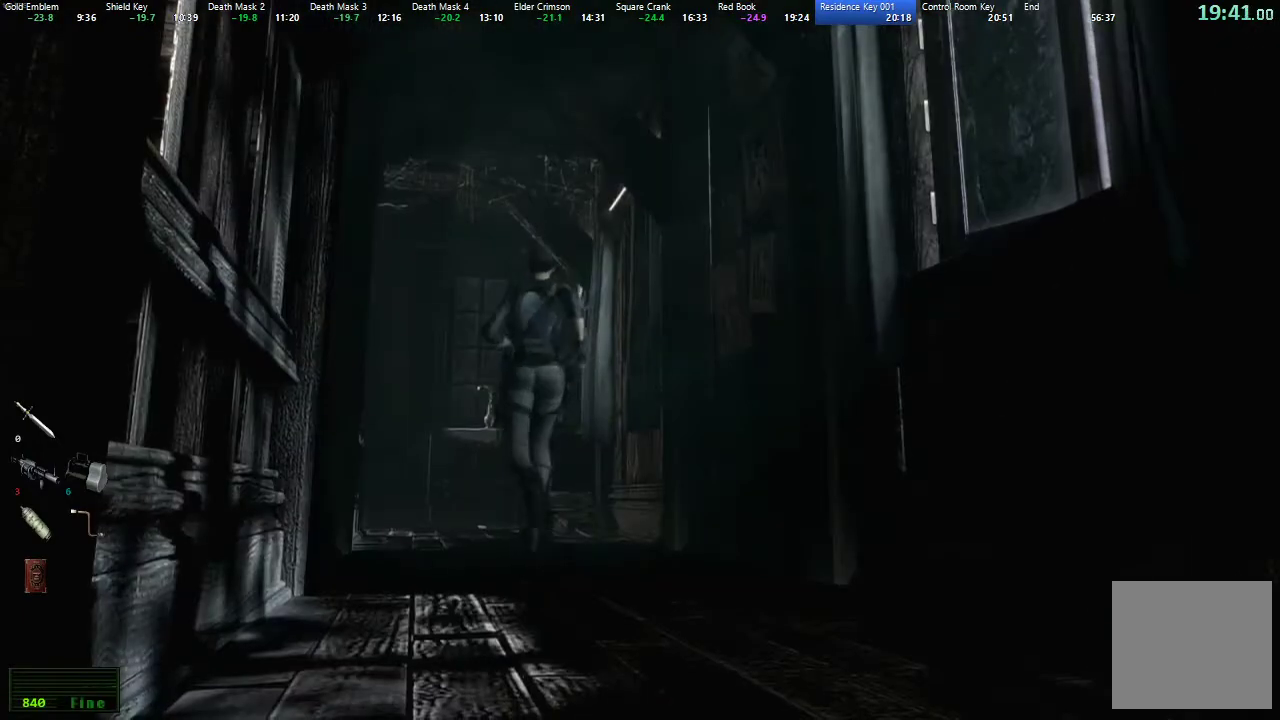
{"buttons": ["X", "L2", "DPAD_UP"], "left_stick": "center", "right_stick": "center", "events": [[133, "DPAD_LEFT", "down"], [267, "DPAD_LEFT", "up"], [383, "DPAD_RIGHT", "down"], [483, "DPAD_RIGHT", "up"], [483, "L2", "down"]]}
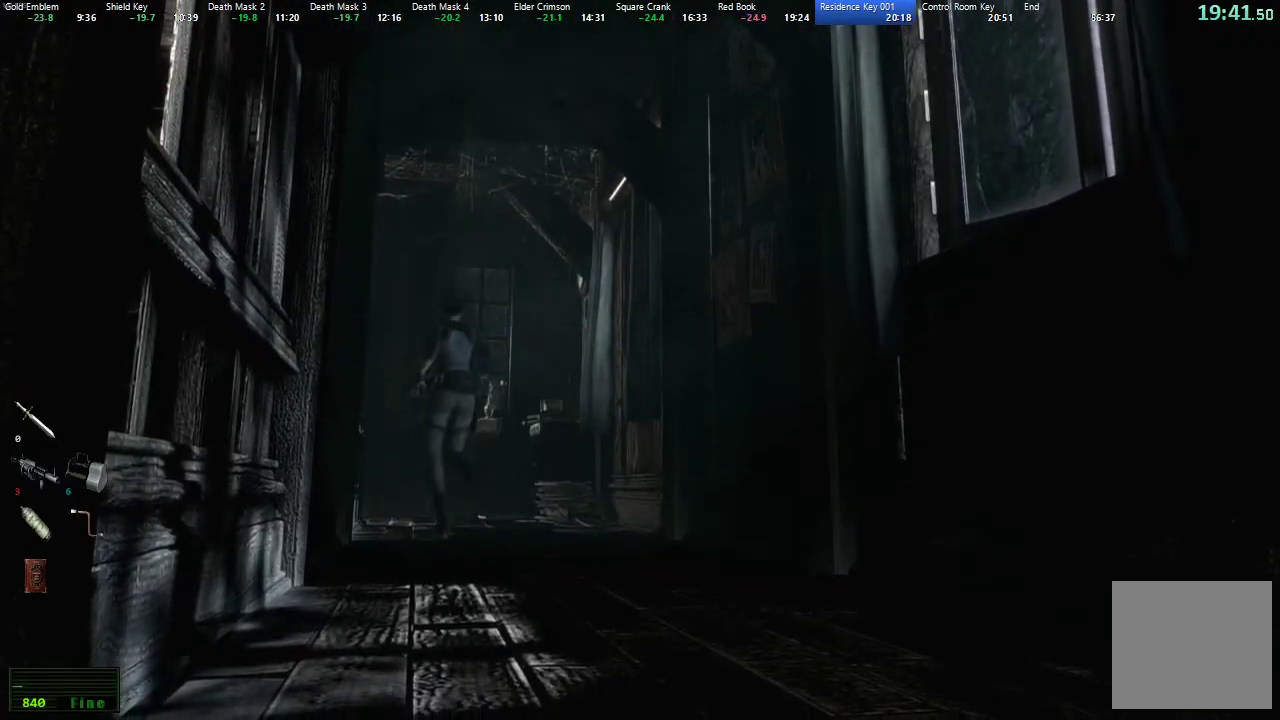
{"buttons": ["X", "DPAD_UP"], "left_stick": "center", "right_stick": "center", "events": [[83, "L2", "up"]]}
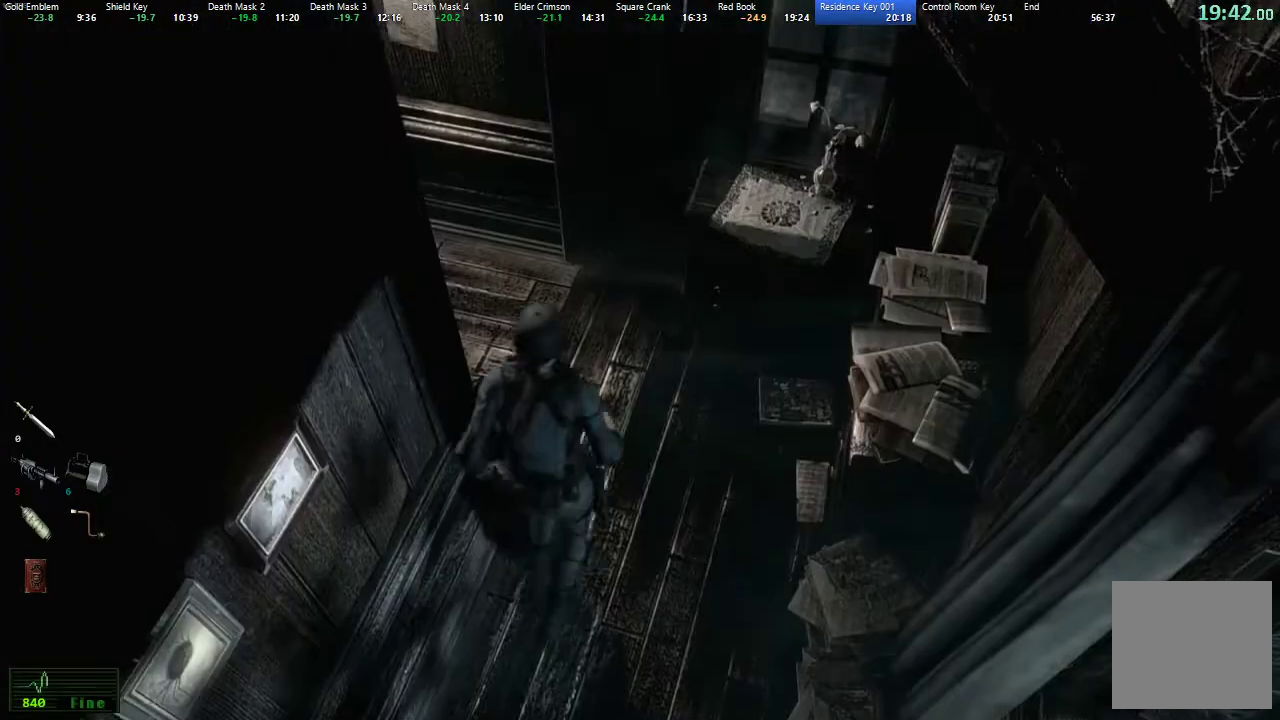
{"buttons": ["X", "L2", "DPAD_UP"], "left_stick": "center", "right_stick": "center", "events": [[83, "DPAD_LEFT", "down"], [150, "L2", "down"], [500, "DPAD_LEFT", "up"]]}
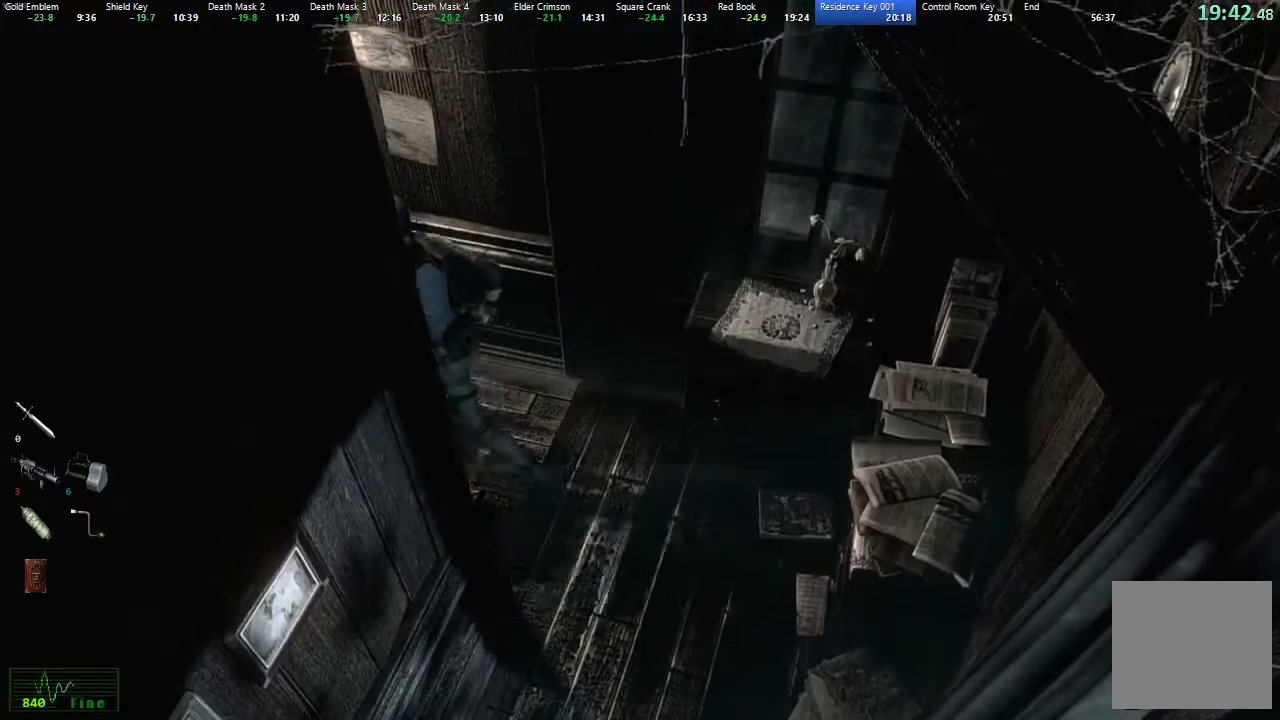
{"buttons": ["X", "DPAD_UP"], "left_stick": "center", "right_stick": "center", "events": [[50, "L2", "up"]]}
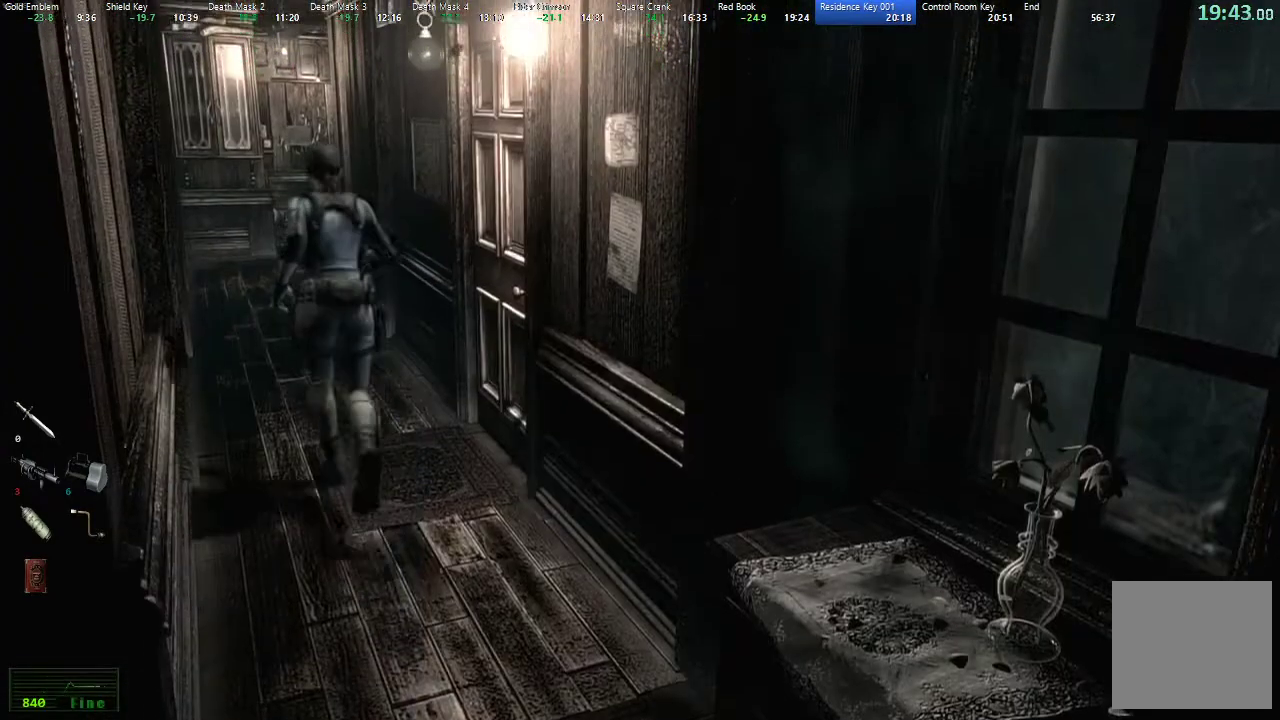
{"buttons": ["X", "L2", "DPAD_UP"], "left_stick": "center", "right_stick": "center", "events": [[367, "L2", "down"]]}
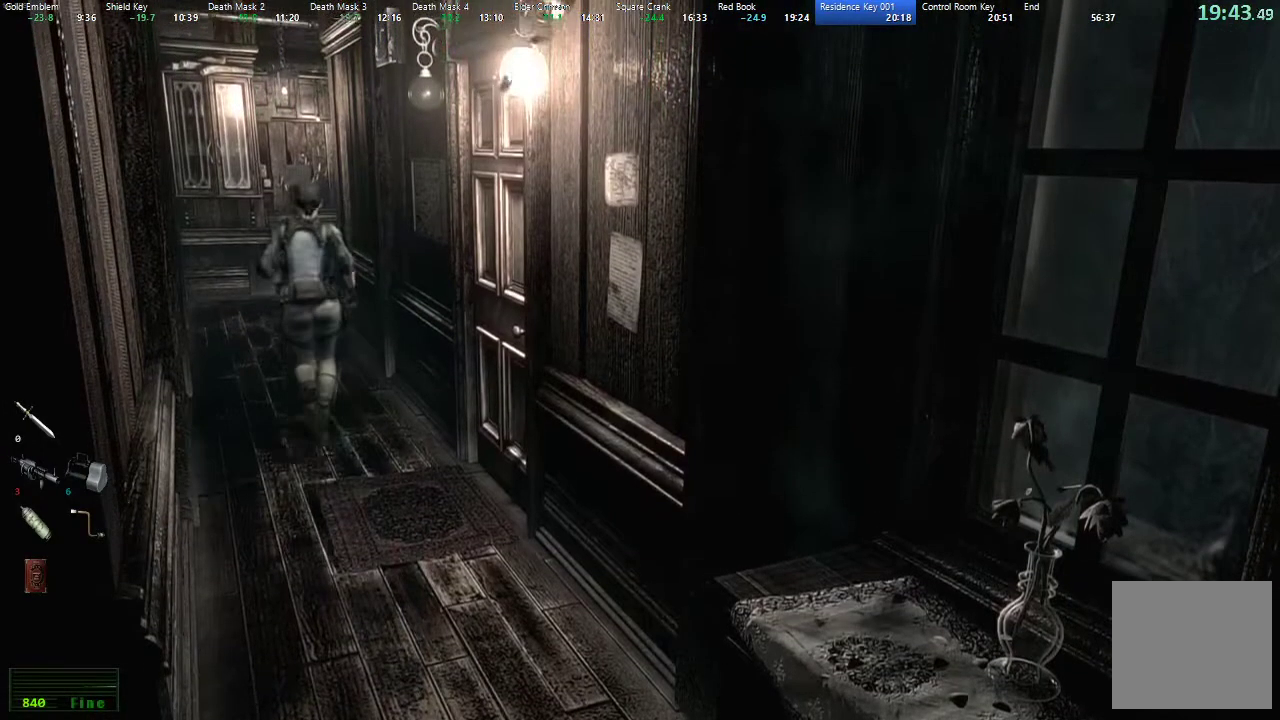
{"buttons": ["X", "L2", "DPAD_UP"], "left_stick": "center", "right_stick": "center", "events": []}
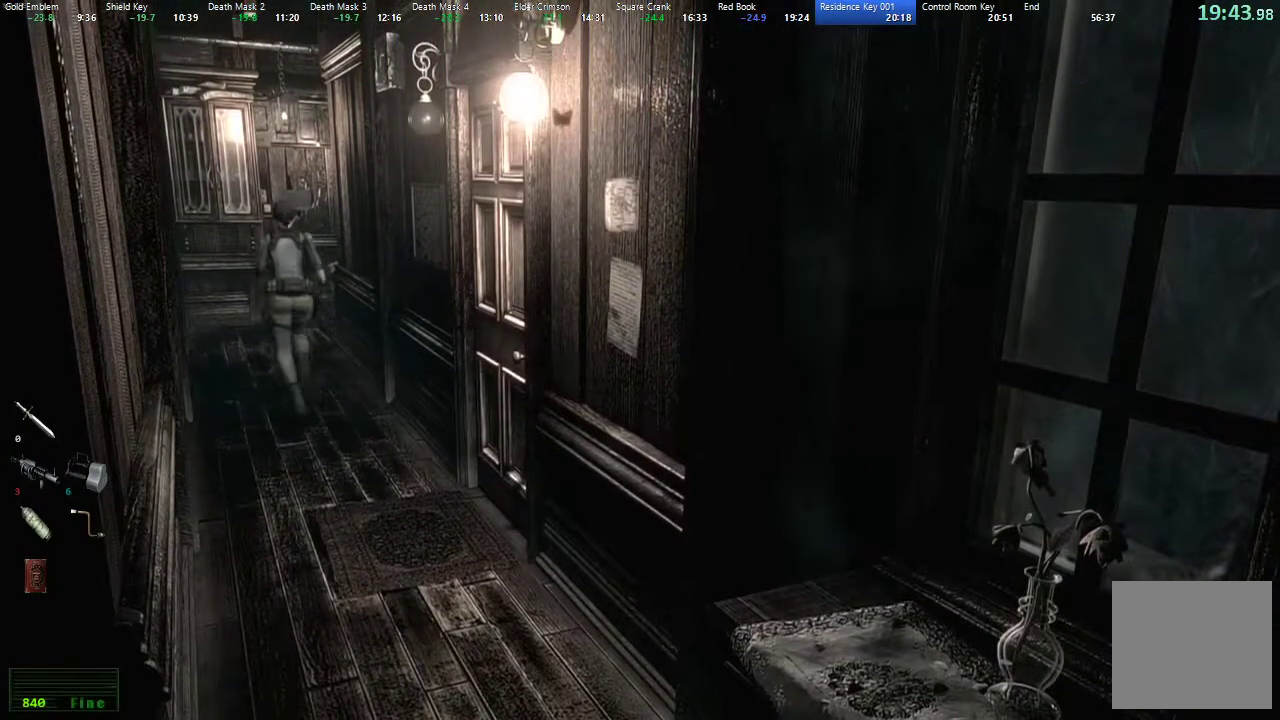
{"buttons": ["X", "L2", "DPAD_UP"], "left_stick": "center", "right_stick": "center", "events": []}
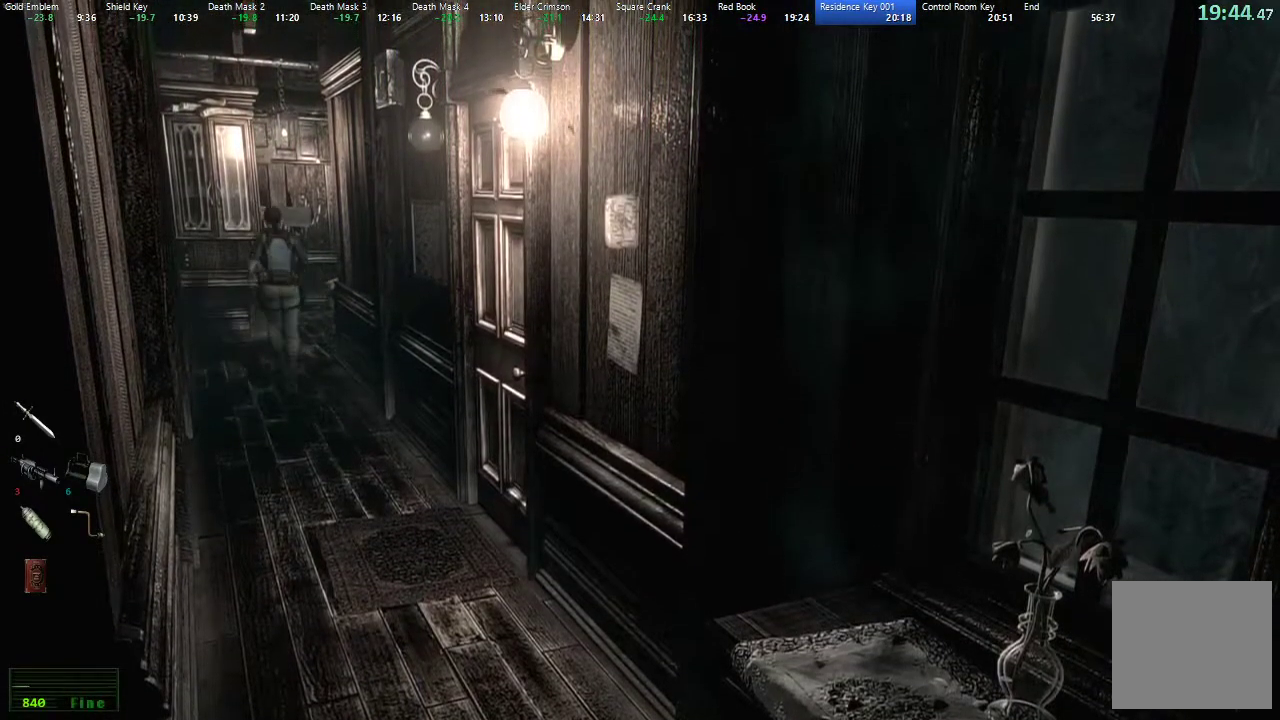
{"buttons": ["X", "L2", "DPAD_UP"], "left_stick": "center", "right_stick": "center", "events": [[317, "DPAD_RIGHT", "down"], [417, "DPAD_RIGHT", "up"]]}
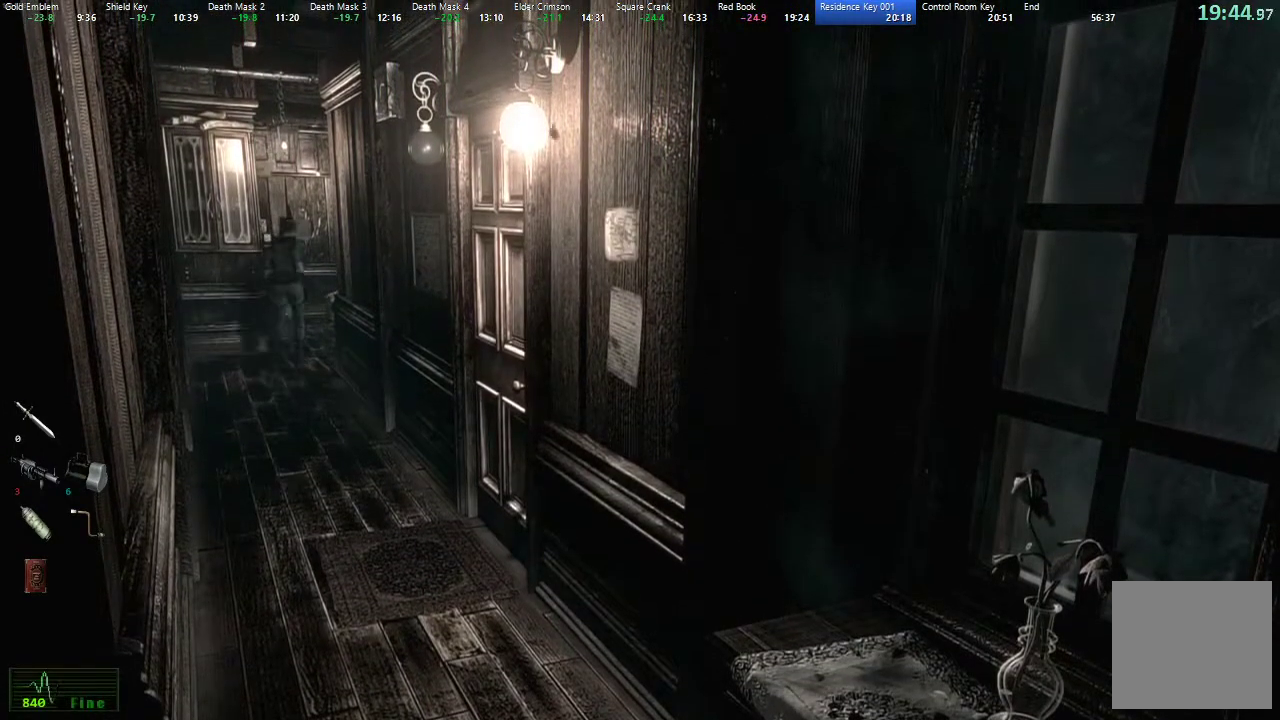
{"buttons": ["A", "X", "L2", "DPAD_UP"], "left_stick": "center", "right_stick": "center", "events": [[67, "DPAD_RIGHT", "down"], [383, "A", "down"], [433, "L2", "up"], [483, "L2", "down"], [500, "DPAD_RIGHT", "up"]]}
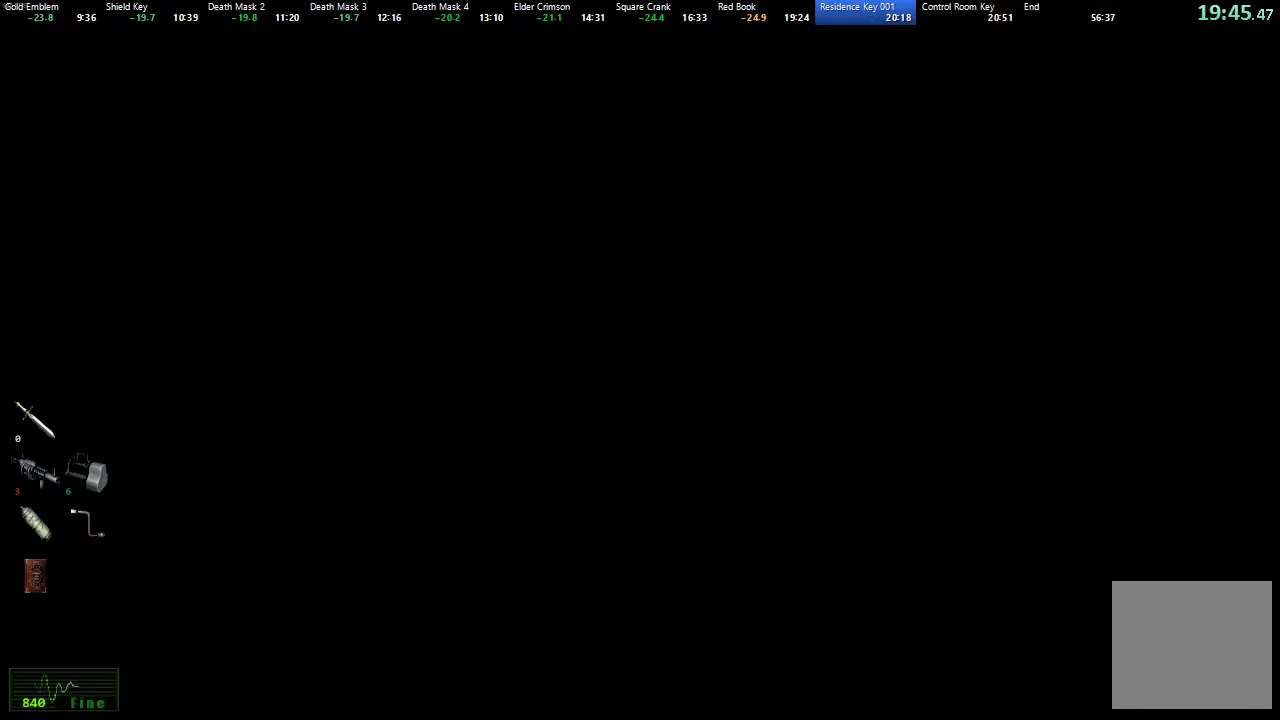
{"buttons": [], "left_stick": "center", "right_stick": "center", "events": [[33, "A", "up"], [33, "X", "up"], [50, "DPAD_UP", "up"], [67, "L2", "up"], [150, "START", "down"], [283, "START", "up"], [433, "A", "down"], [500, "A", "up"]]}
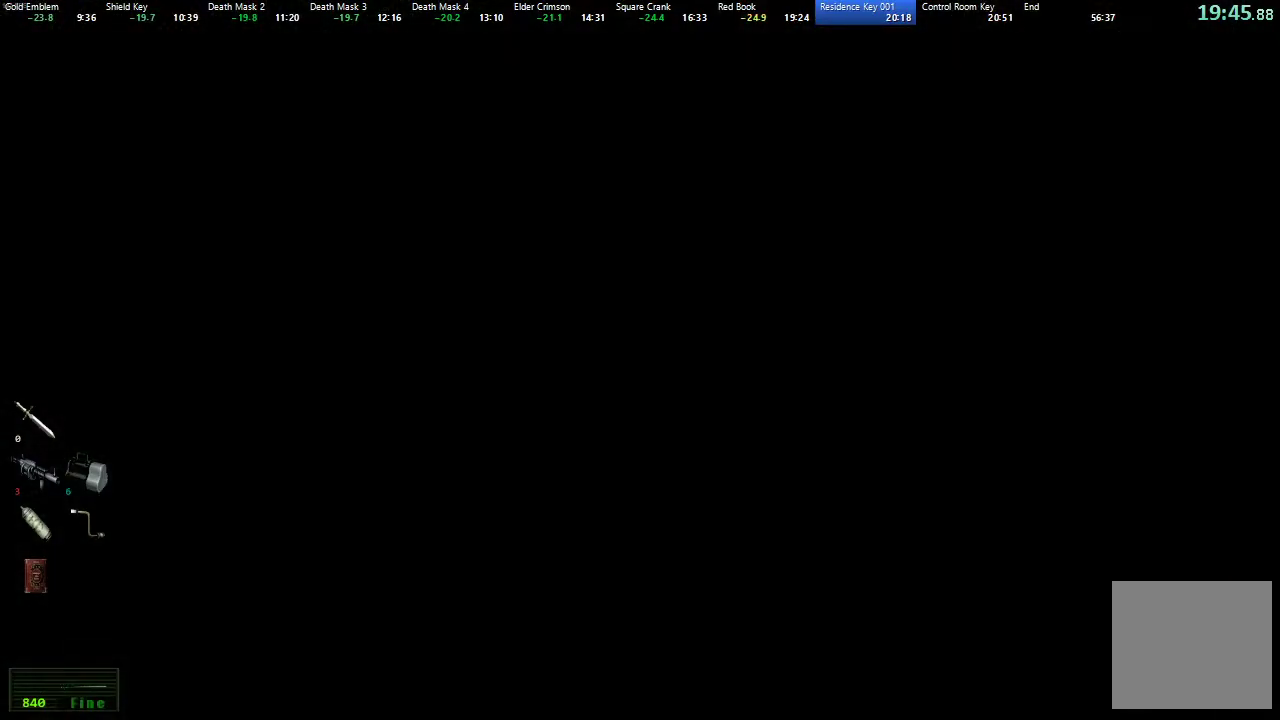
{"buttons": [], "left_stick": "center", "right_stick": "center", "events": [[67, "A", "down"], [117, "A", "up"], [183, "A", "down"], [233, "A", "up"], [300, "A", "down"], [433, "A", "up"]]}
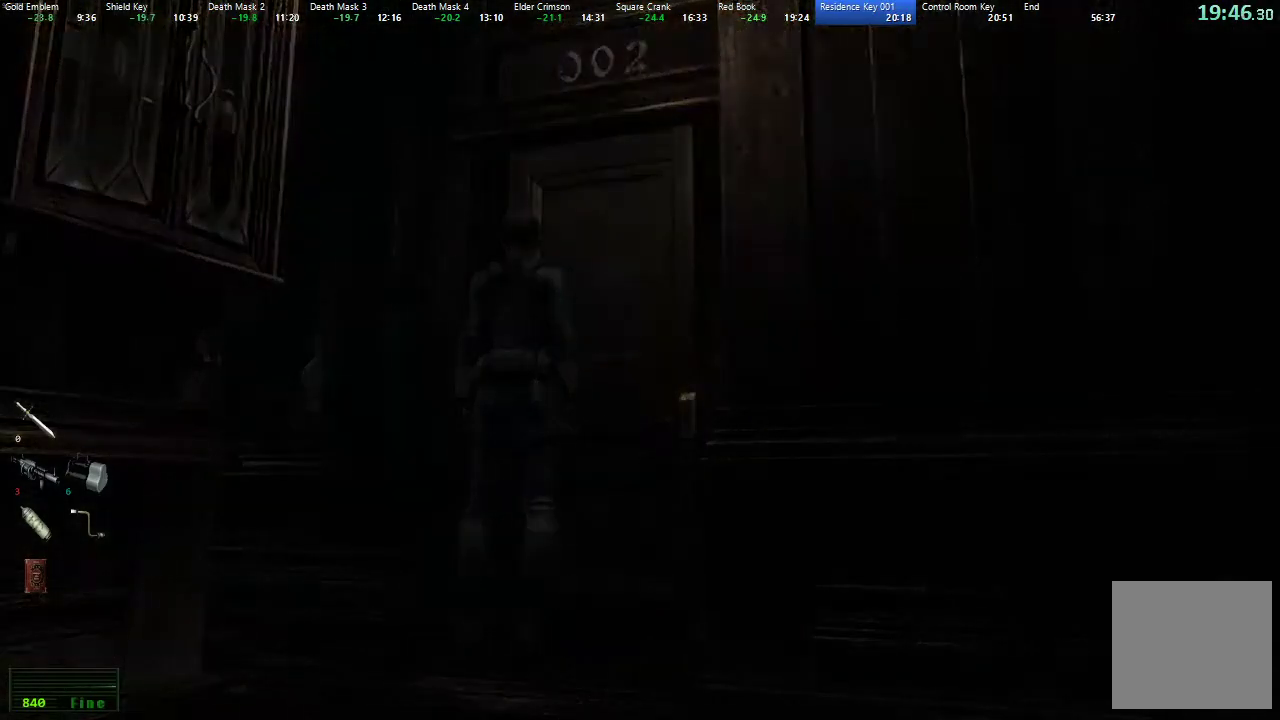
{"buttons": [], "left_stick": "center", "right_stick": "center", "events": [[117, "START", "down"], [200, "START", "up"], [267, "START", "down"], [317, "START", "up"], [400, "START", "down"], [433, "START", "up"]]}
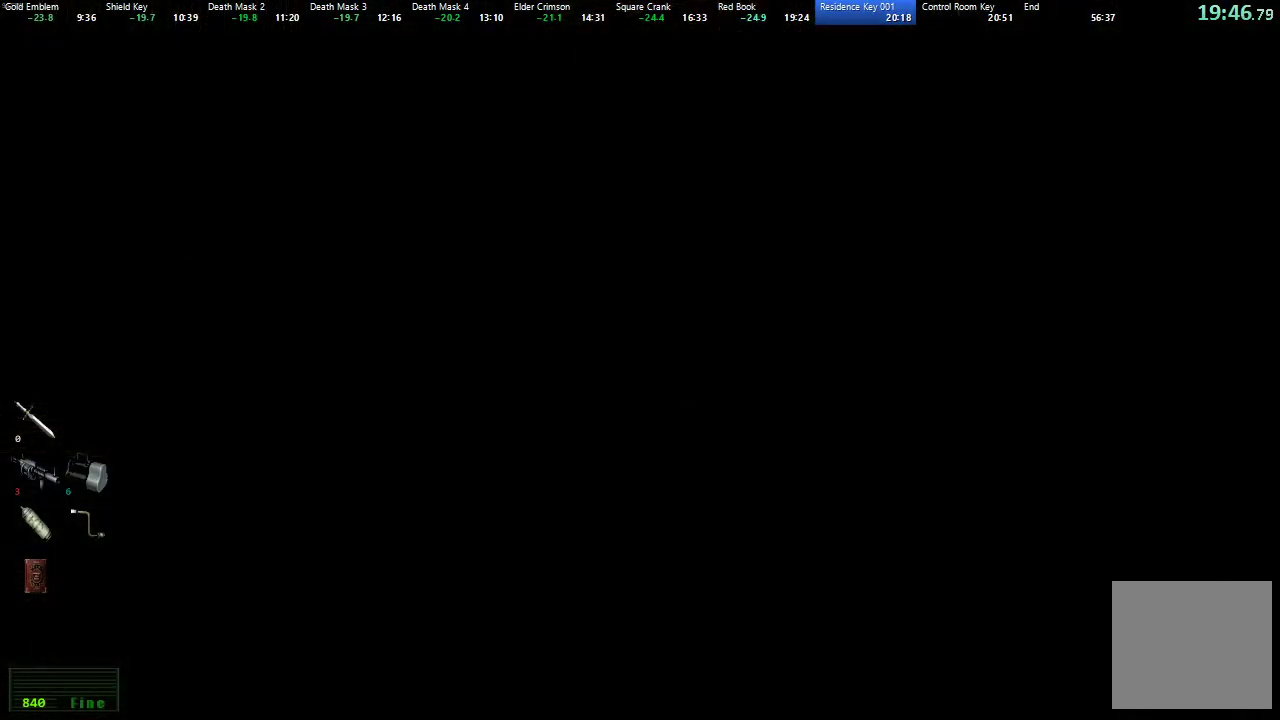
{"buttons": [], "left_stick": "center", "right_stick": "center", "events": [[17, "START", "down"], [67, "START", "up"], [150, "START", "down"], [200, "START", "up"], [267, "START", "down"], [333, "START", "up"], [400, "START", "down"], [467, "START", "up"]]}
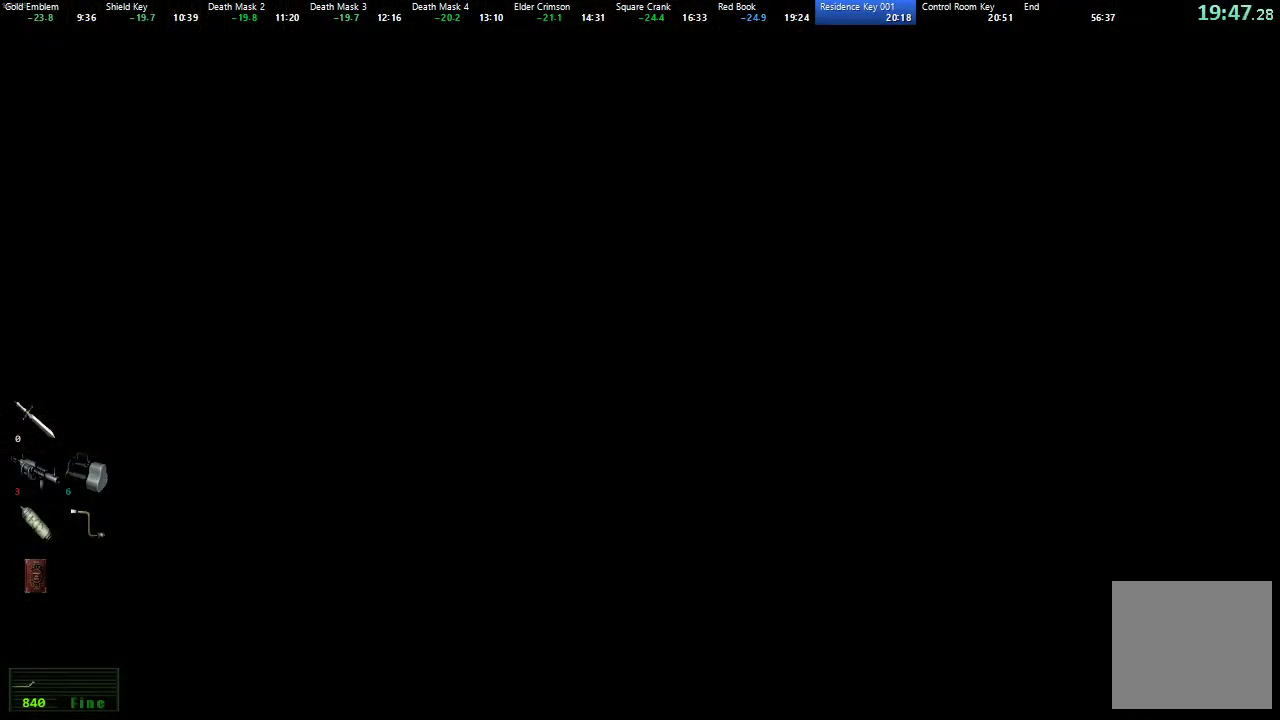
{"buttons": [], "left_stick": "center", "right_stick": "center", "events": [[50, "START", "down"], [67, "START", "up"], [167, "START", "down"], [217, "START", "up"], [300, "START", "down"], [350, "START", "up"], [433, "START", "down"], [483, "START", "up"]]}
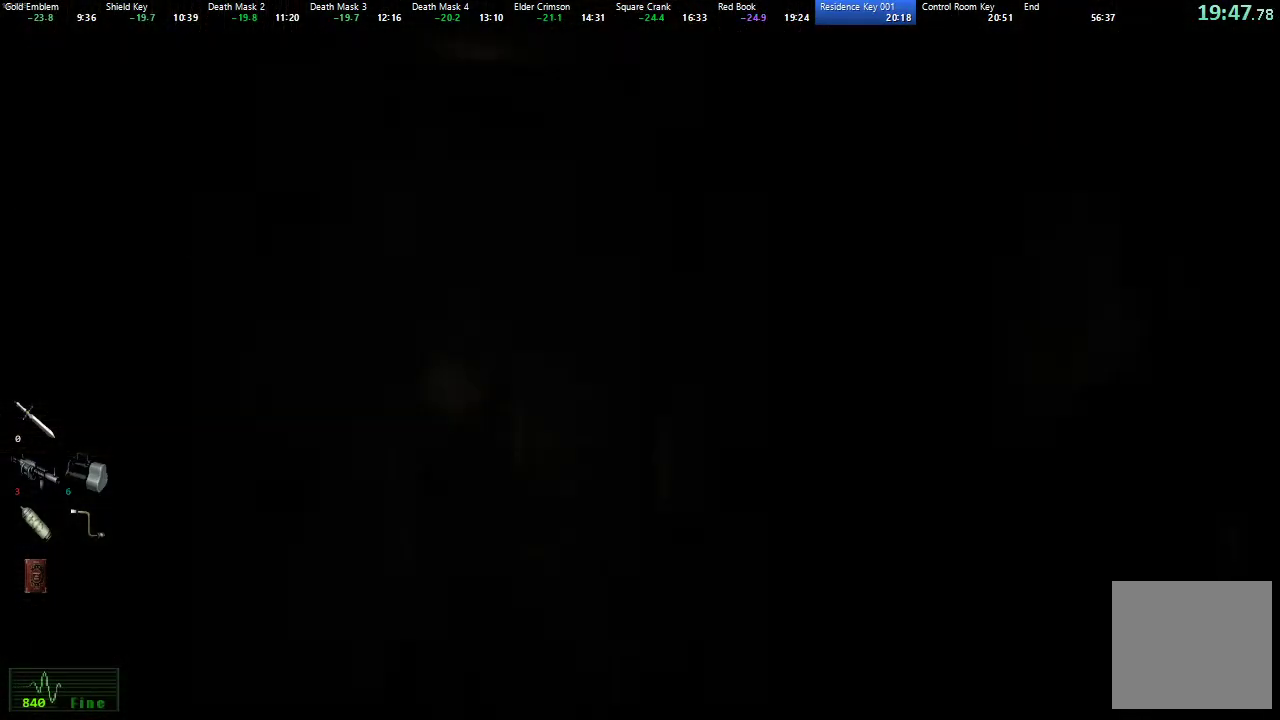
{"buttons": [], "left_stick": "up", "right_stick": "center", "events": [[67, "START", "down"], [117, "START", "up"], [183, "START", "down"], [267, "START", "up"], [467, "left_stick", "up"]]}
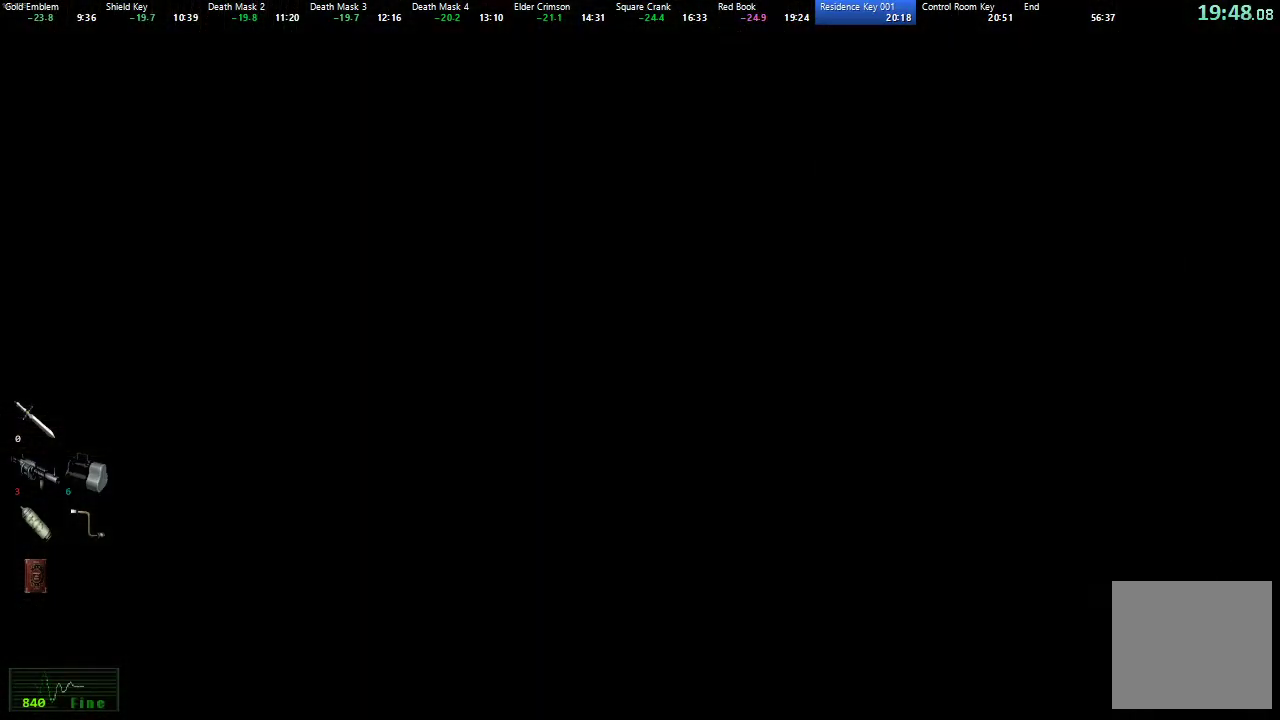
{"buttons": [], "left_stick": "up", "right_stick": "center", "events": []}
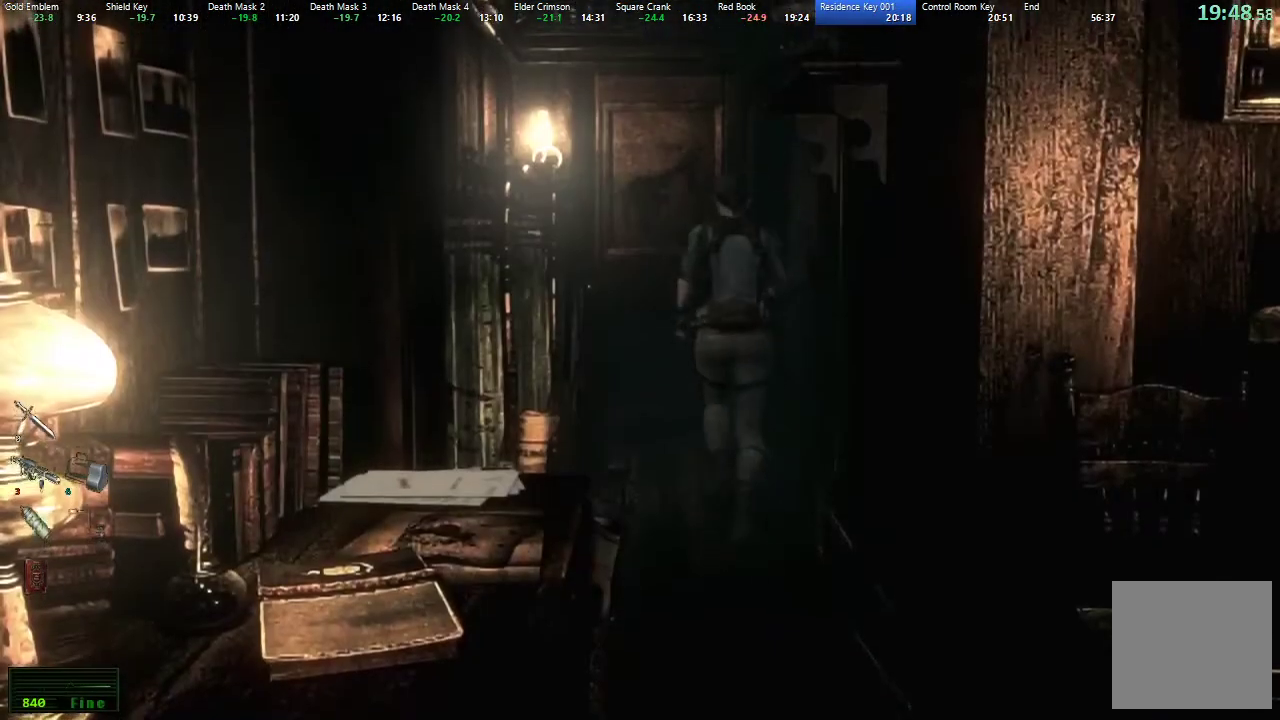
{"buttons": ["A"], "left_stick": "right", "right_stick": "center", "events": [[283, "left_stick", "right"], [350, "A", "down"], [433, "A", "up"], [500, "A", "down"]]}
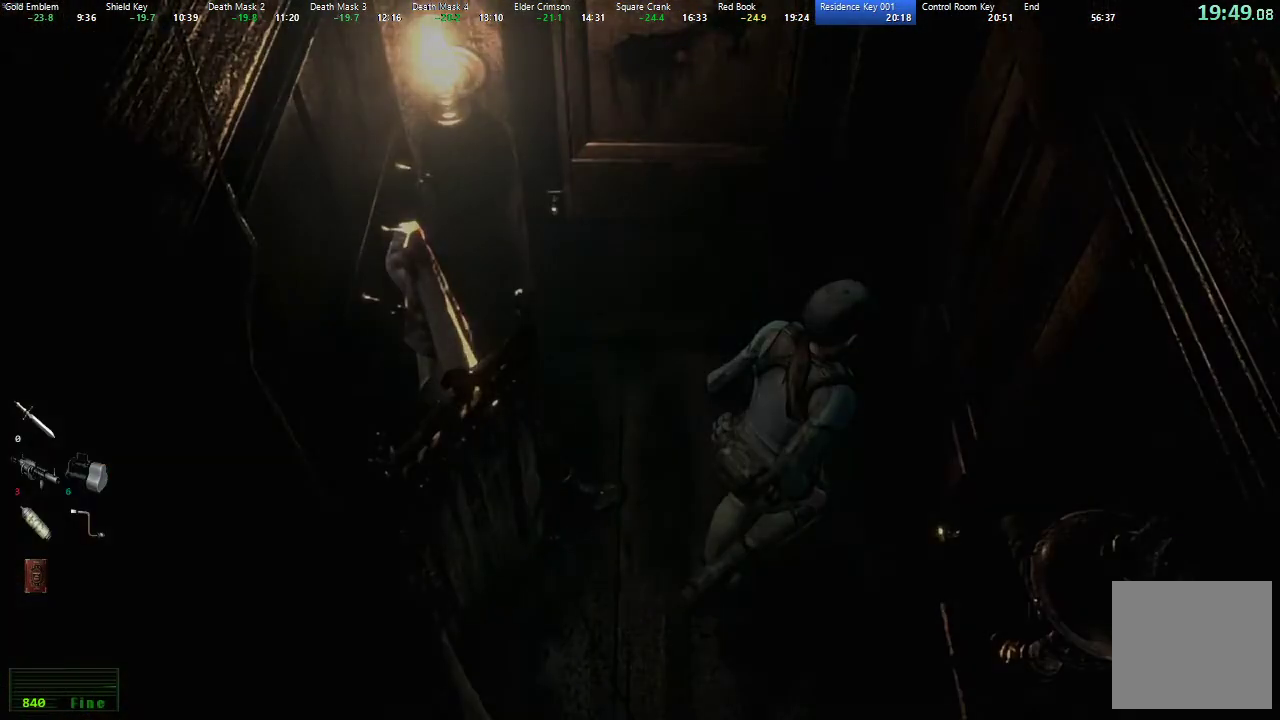
{"buttons": [], "left_stick": "center", "right_stick": "center", "events": [[50, "A", "up"], [117, "A", "down"], [183, "A", "up"], [217, "left_stick", "center"]]}